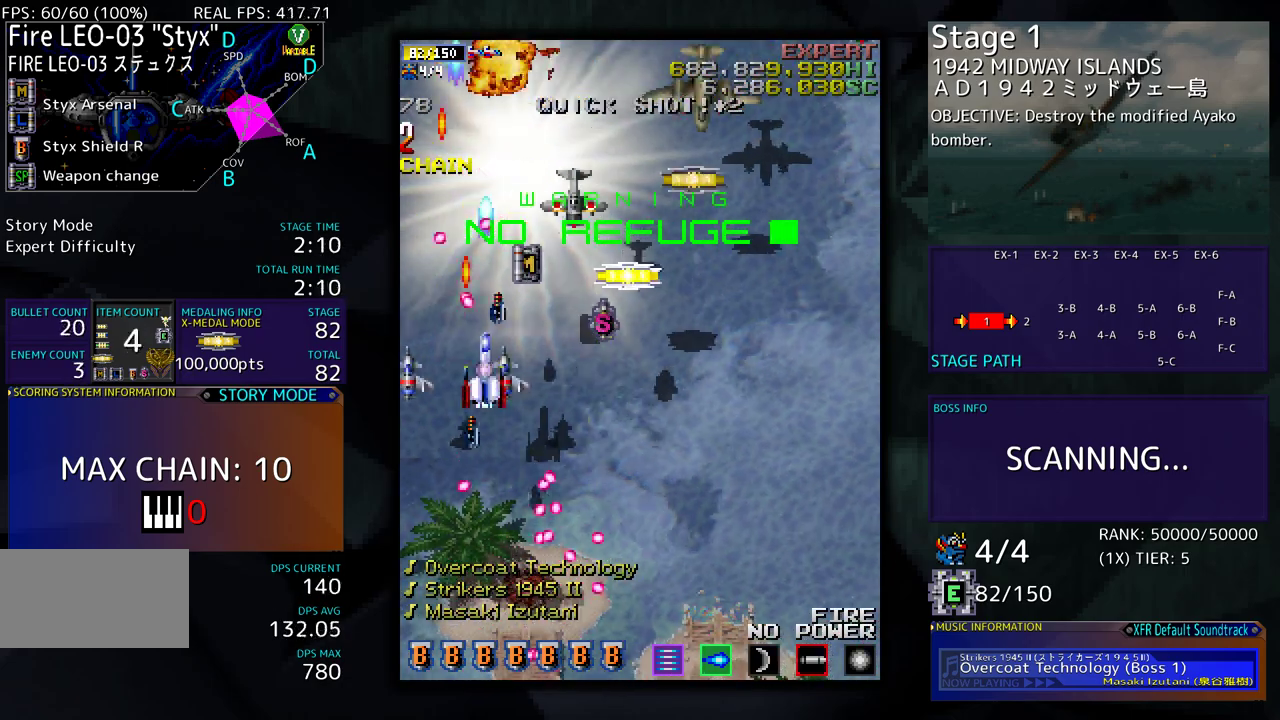
Gameplay with a controller (arcade stick); each line is a JSON object with the inputs held at the frame after it. "events" lists button and stick changes between this image and that frame as [ms after this image, input, new state], when the widget could be followed in between. Not read: L3 R3 other_buttons.
{"buttons": ["DPAD_UP", "DPAD_RIGHT"], "events": [[100, "DPAD_DOWN", "down"], [433, "DPAD_DOWN", "up"], [467, "DPAD_UP", "down"]]}
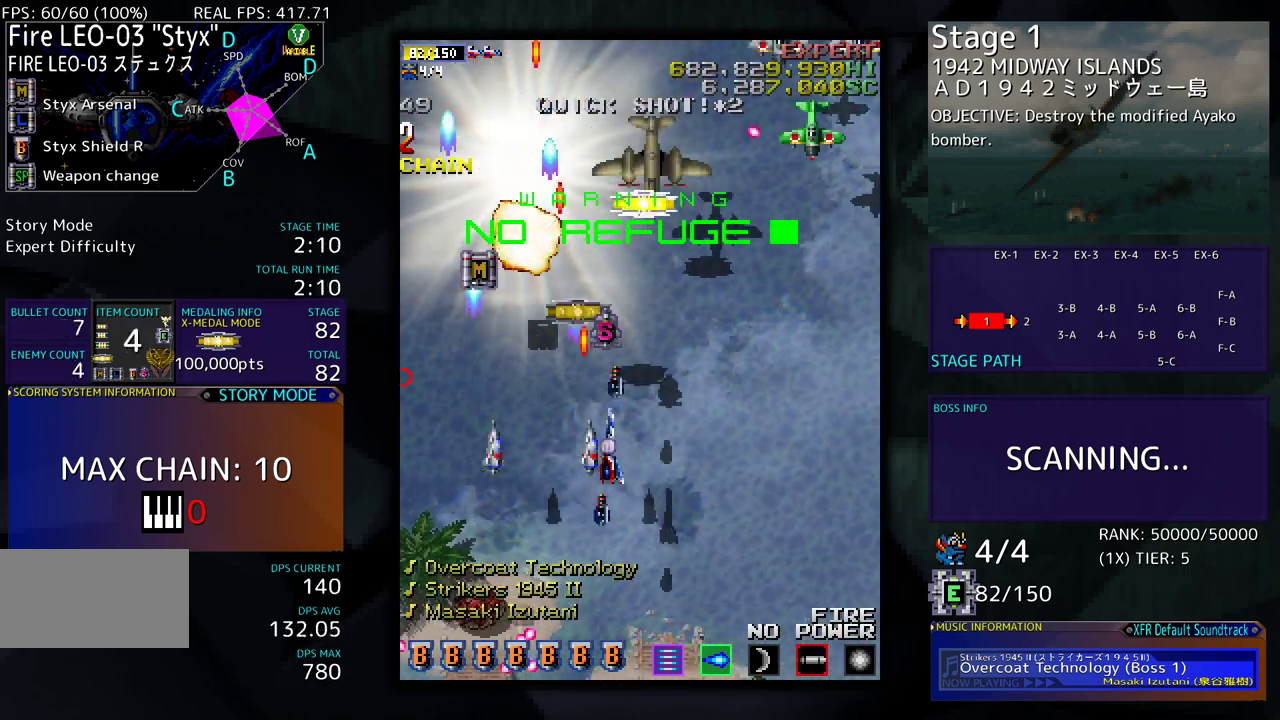
{"buttons": ["DPAD_DOWN", "DPAD_RIGHT"], "events": [[133, "DPAD_UP", "up"], [217, "DPAD_DOWN", "down"]]}
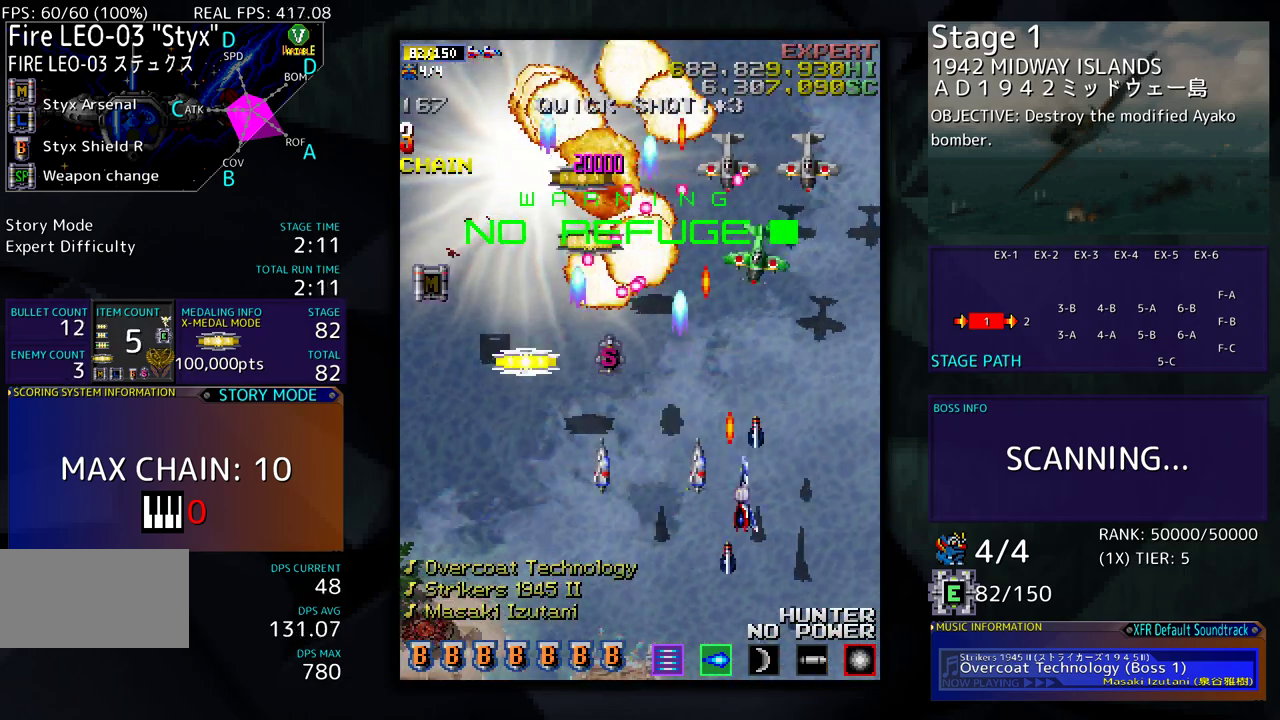
{"buttons": ["DPAD_DOWN", "DPAD_LEFT"], "events": [[200, "DPAD_RIGHT", "up"], [233, "DPAD_LEFT", "down"]]}
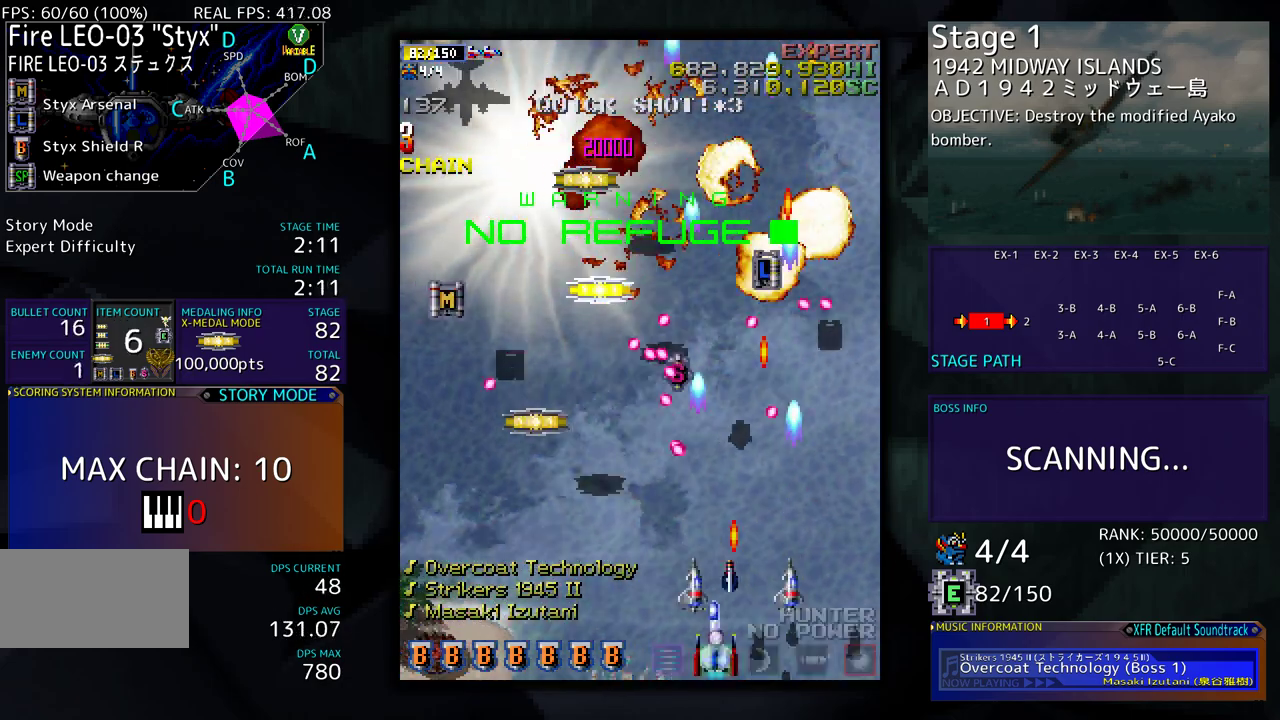
{"buttons": ["DPAD_UP", "DPAD_LEFT"], "events": [[83, "DPAD_DOWN", "up"], [333, "DPAD_UP", "down"]]}
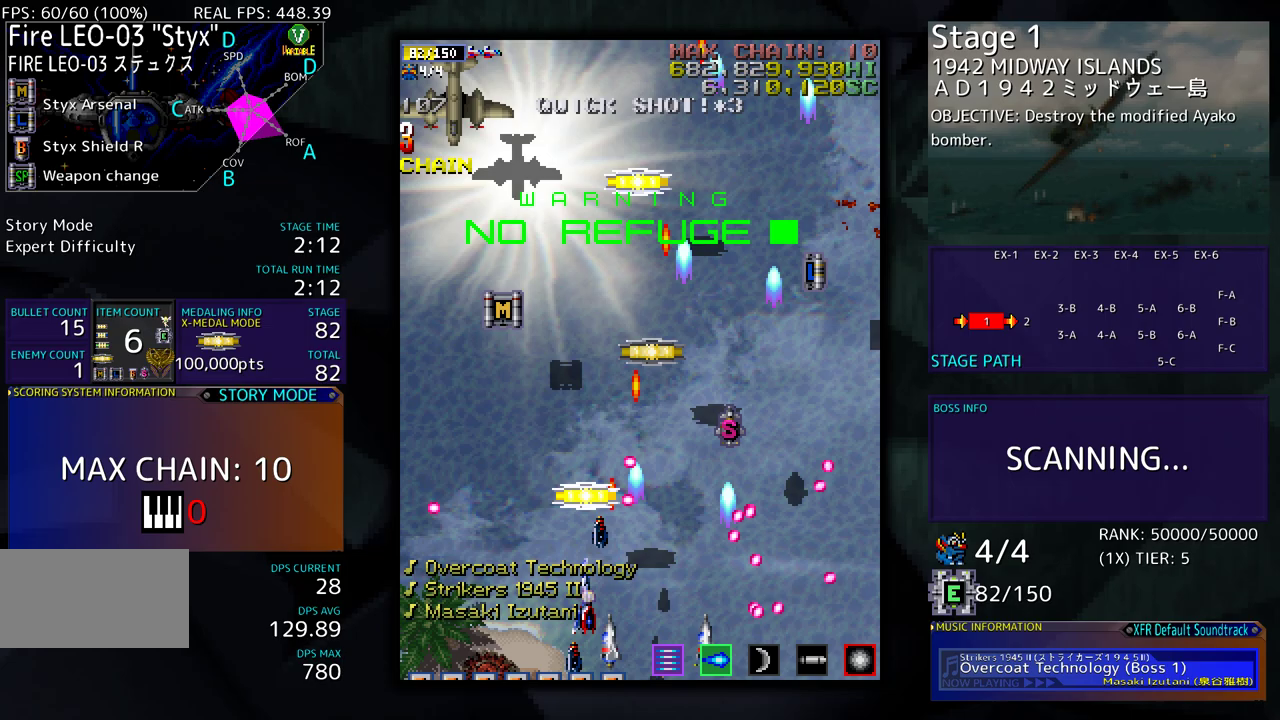
{"buttons": ["DPAD_UP", "DPAD_LEFT"], "events": [[33, "DPAD_LEFT", "up"], [117, "DPAD_LEFT", "down"], [200, "DPAD_UP", "up"], [400, "DPAD_UP", "down"]]}
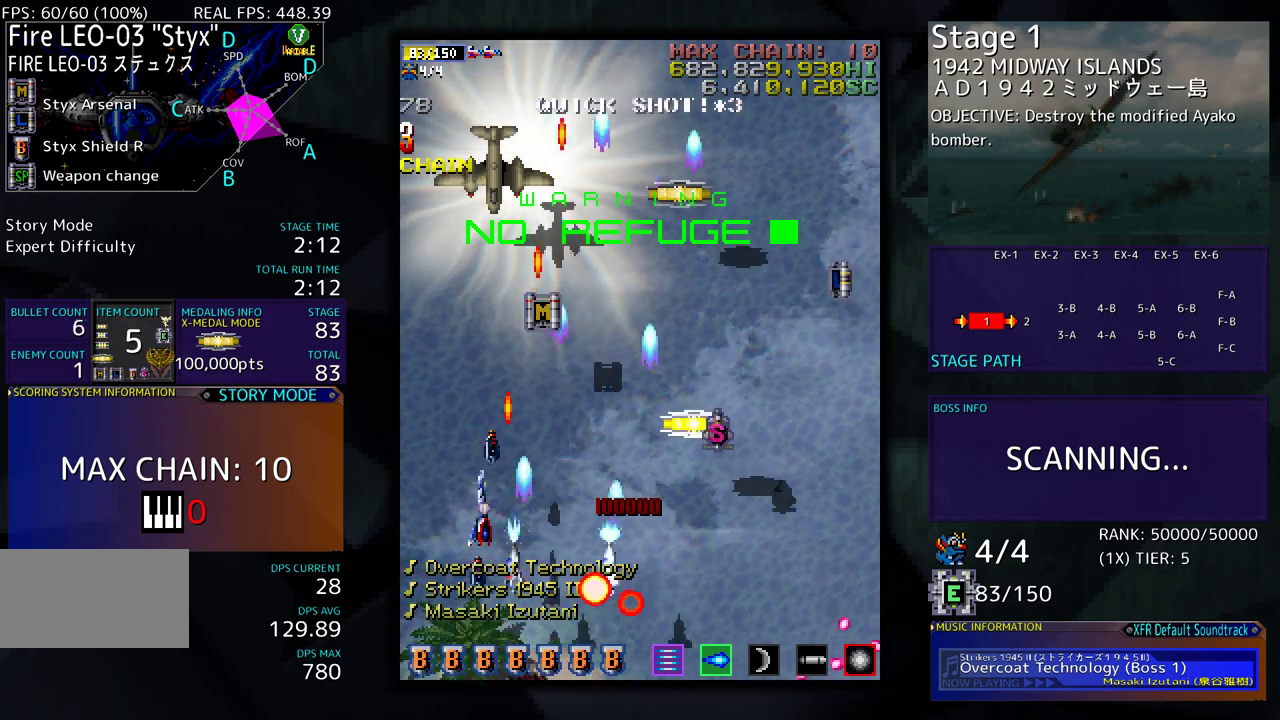
{"buttons": ["DPAD_UP", "DPAD_RIGHT"], "events": [[17, "DPAD_LEFT", "up"], [100, "DPAD_RIGHT", "down"], [117, "DPAD_UP", "up"], [133, "DPAD_DOWN", "down"], [417, "DPAD_DOWN", "up"], [467, "DPAD_UP", "down"]]}
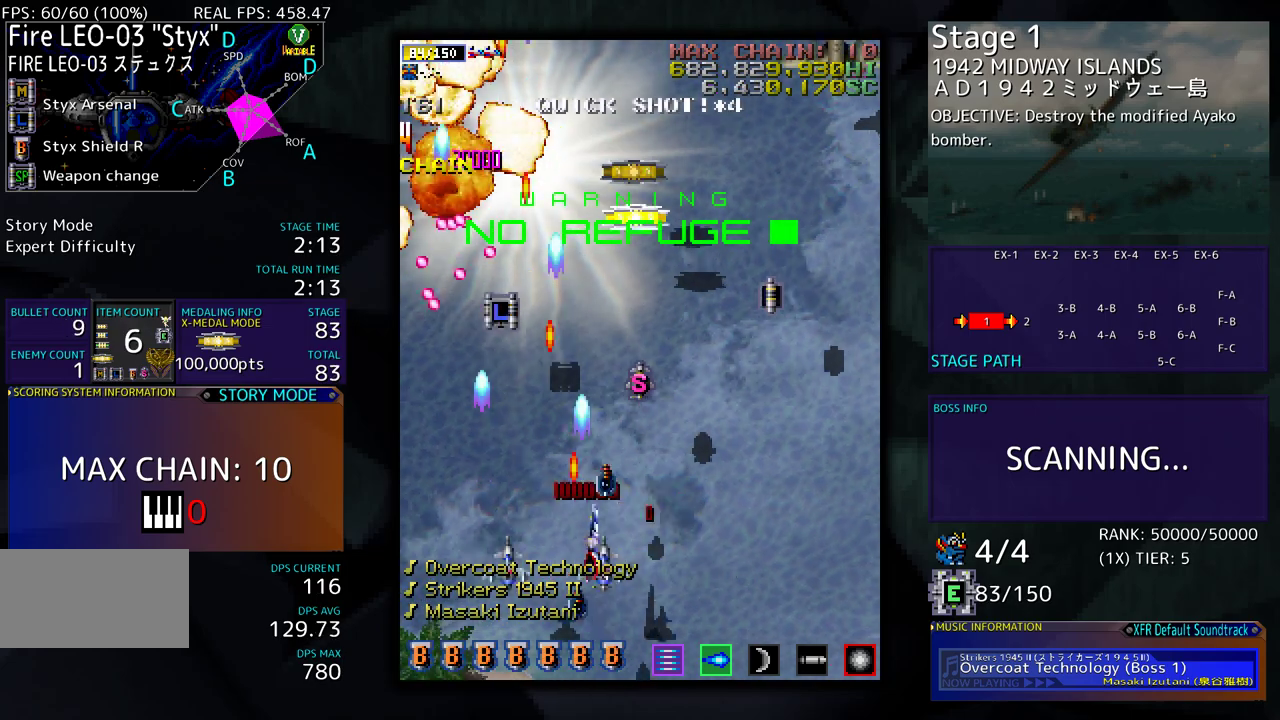
{"buttons": ["DPAD_UP"], "events": [[483, "DPAD_RIGHT", "up"]]}
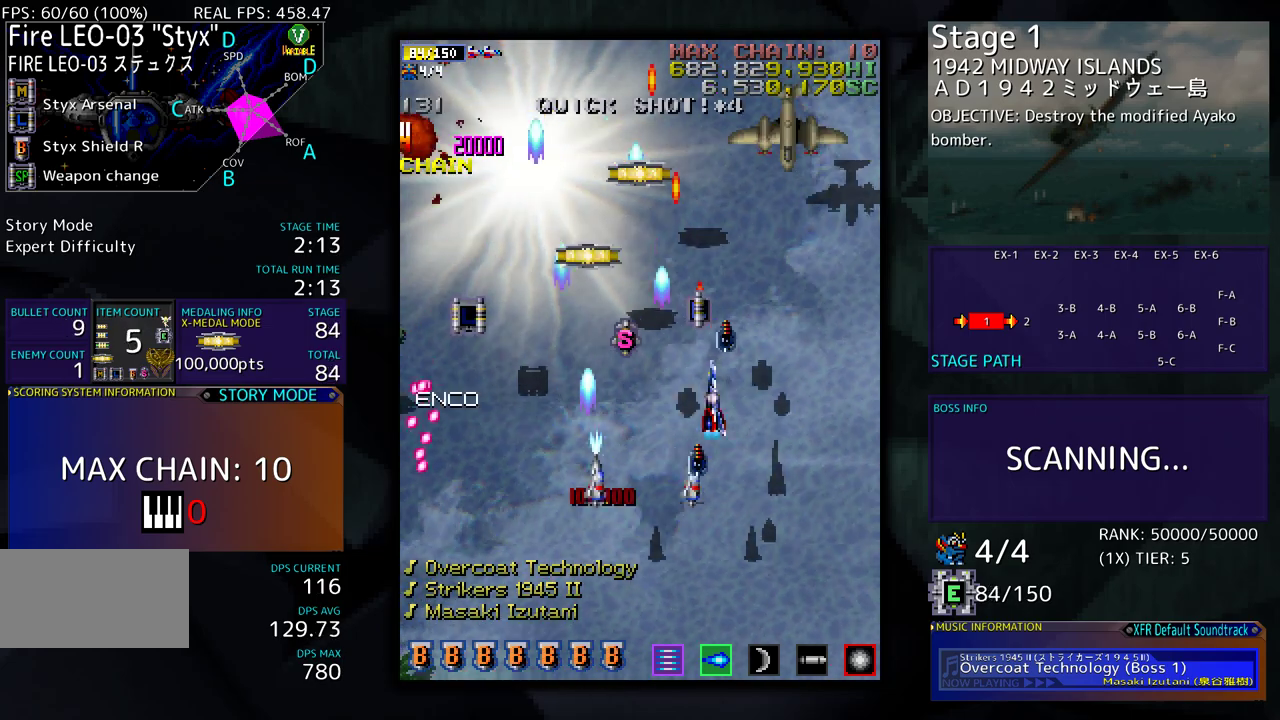
{"buttons": ["DPAD_DOWN", "DPAD_LEFT"], "events": [[200, "DPAD_LEFT", "down"], [450, "DPAD_DOWN", "down"], [450, "DPAD_UP", "up"]]}
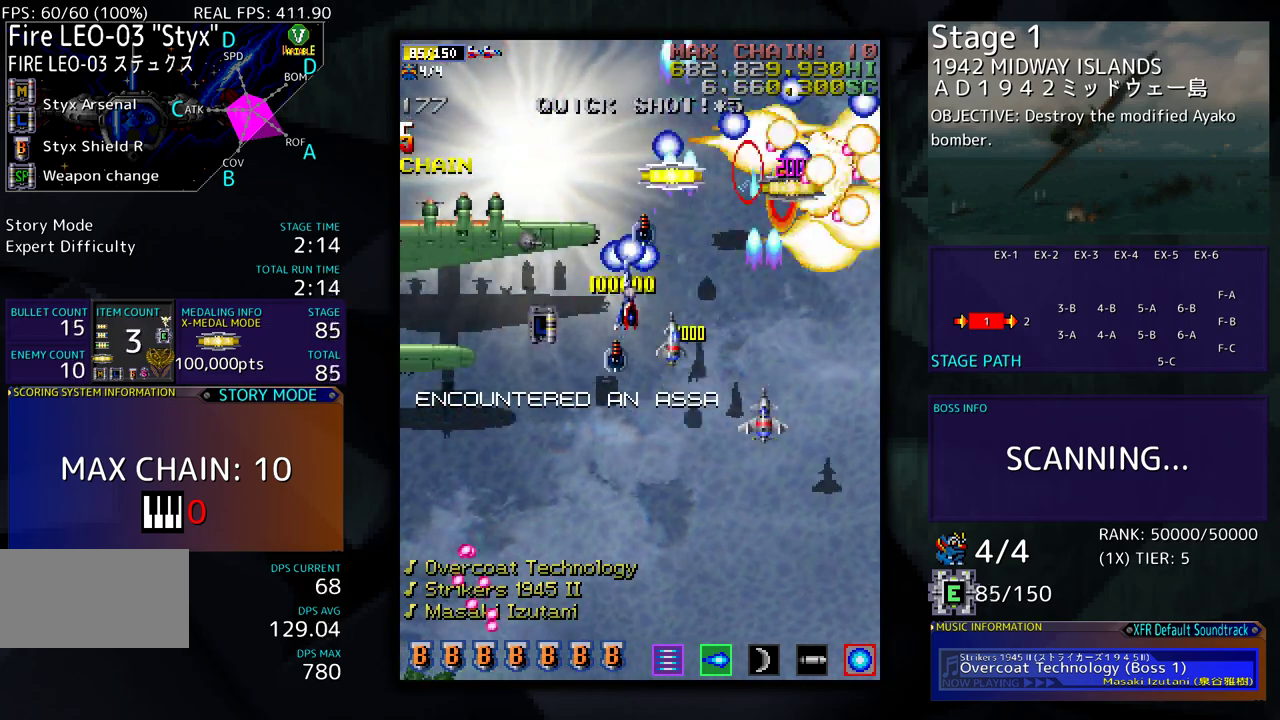
{"buttons": ["DPAD_DOWN", "DPAD_LEFT"], "events": [[83, "DPAD_LEFT", "up"], [217, "DPAD_LEFT", "down"], [350, "DPAD_LEFT", "up"], [500, "DPAD_LEFT", "down"]]}
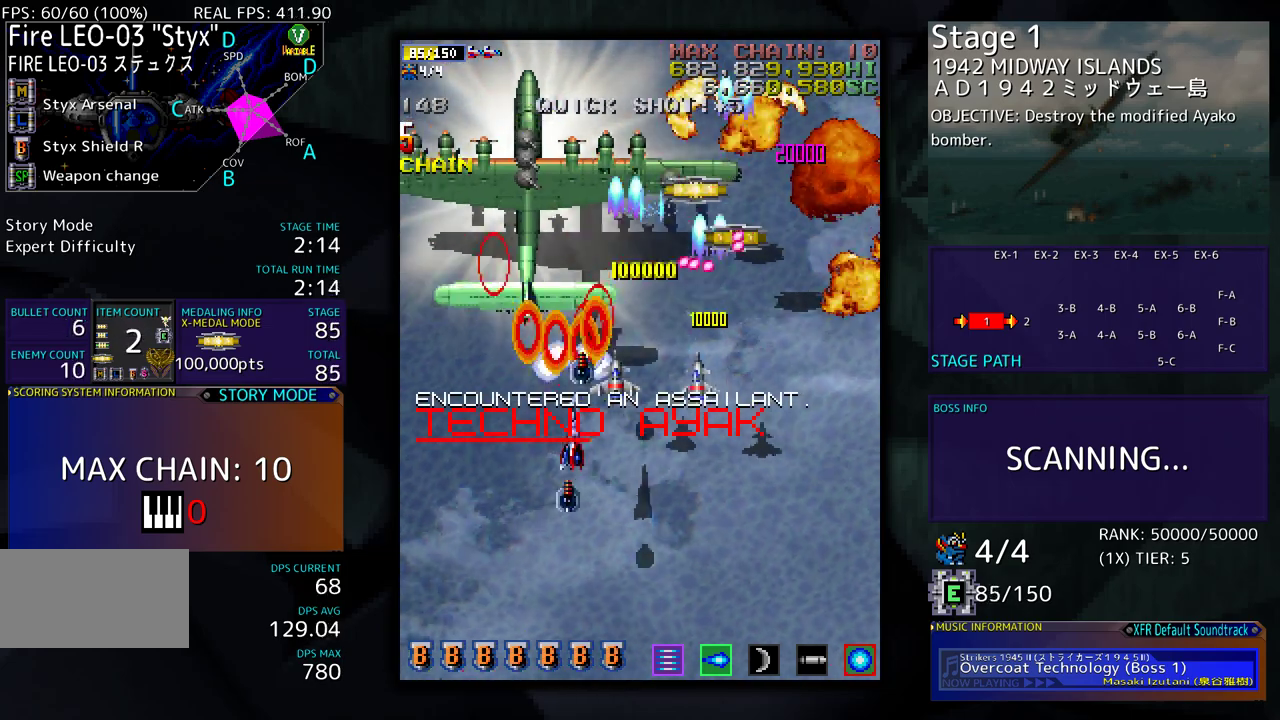
{"buttons": ["DPAD_DOWN", "DPAD_RIGHT"], "events": [[67, "DPAD_LEFT", "up"], [467, "DPAD_RIGHT", "down"]]}
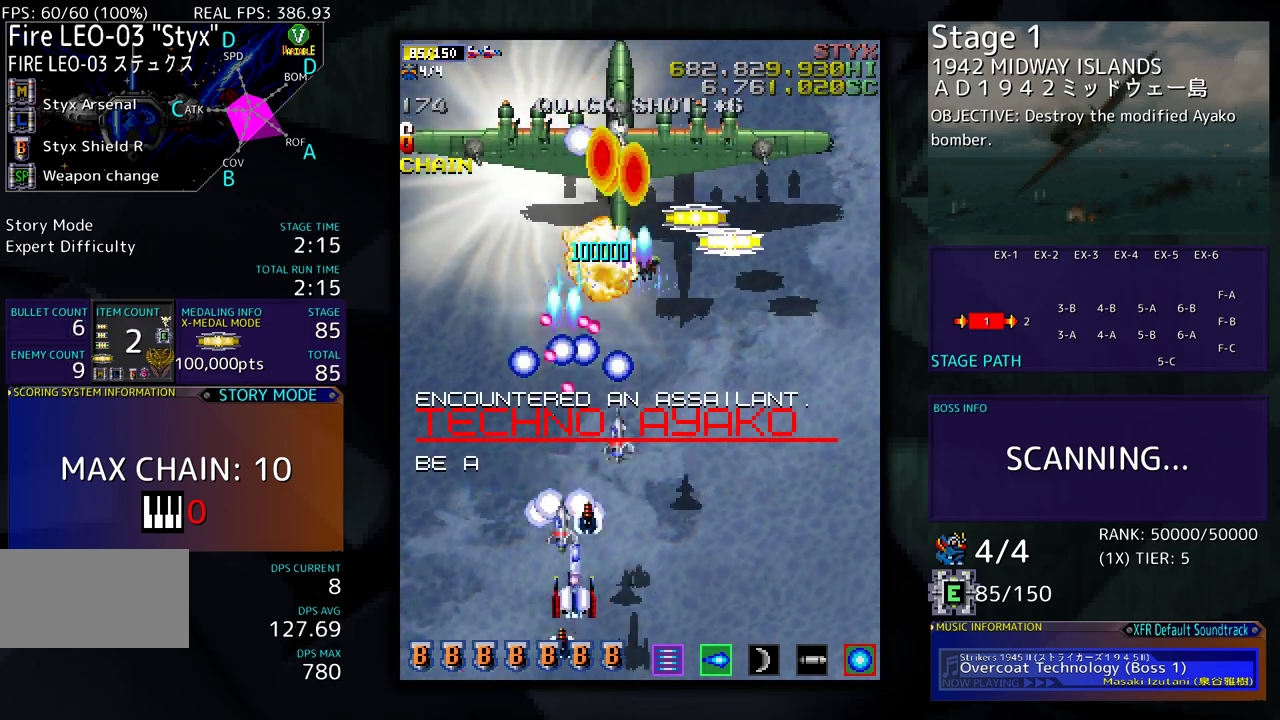
{"buttons": ["DPAD_UP", "DPAD_RIGHT"], "events": [[117, "DPAD_DOWN", "up"], [167, "DPAD_RIGHT", "up"], [300, "DPAD_RIGHT", "down"], [400, "DPAD_UP", "down"]]}
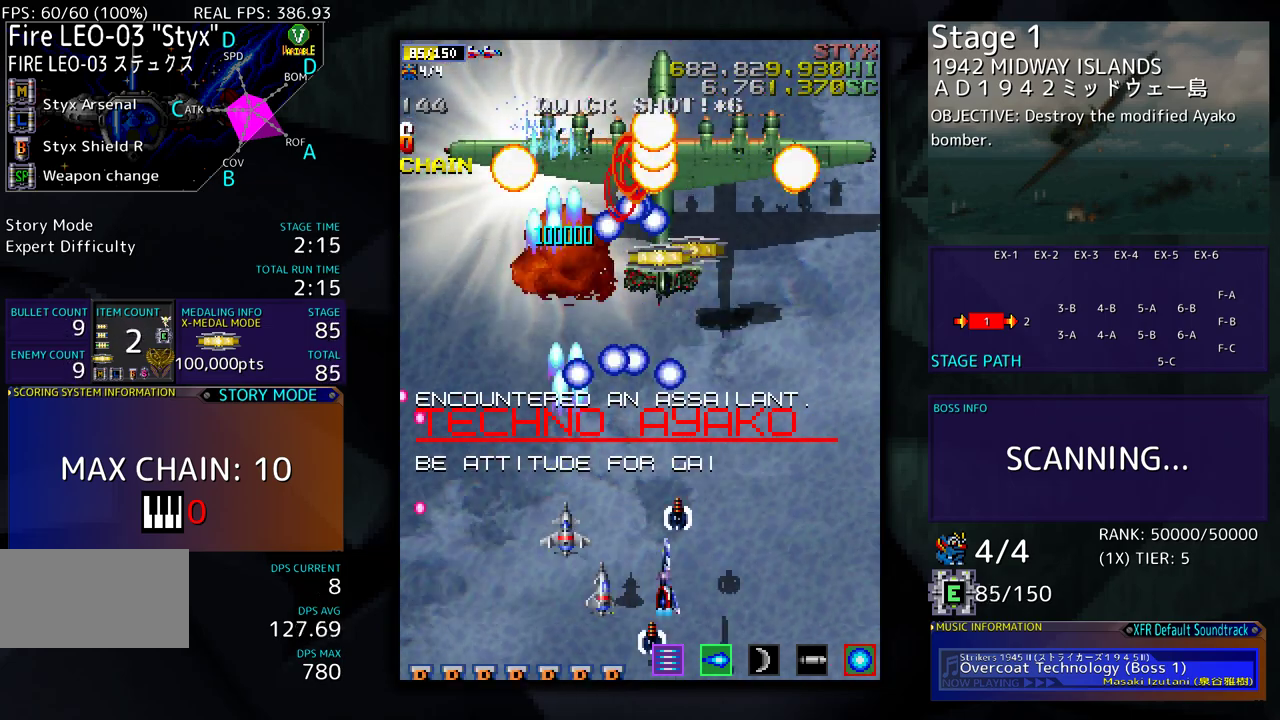
{"buttons": [], "events": [[333, "DPAD_UP", "up"], [367, "DPAD_DOWN", "down"], [417, "DPAD_RIGHT", "up"], [433, "DPAD_DOWN", "up"]]}
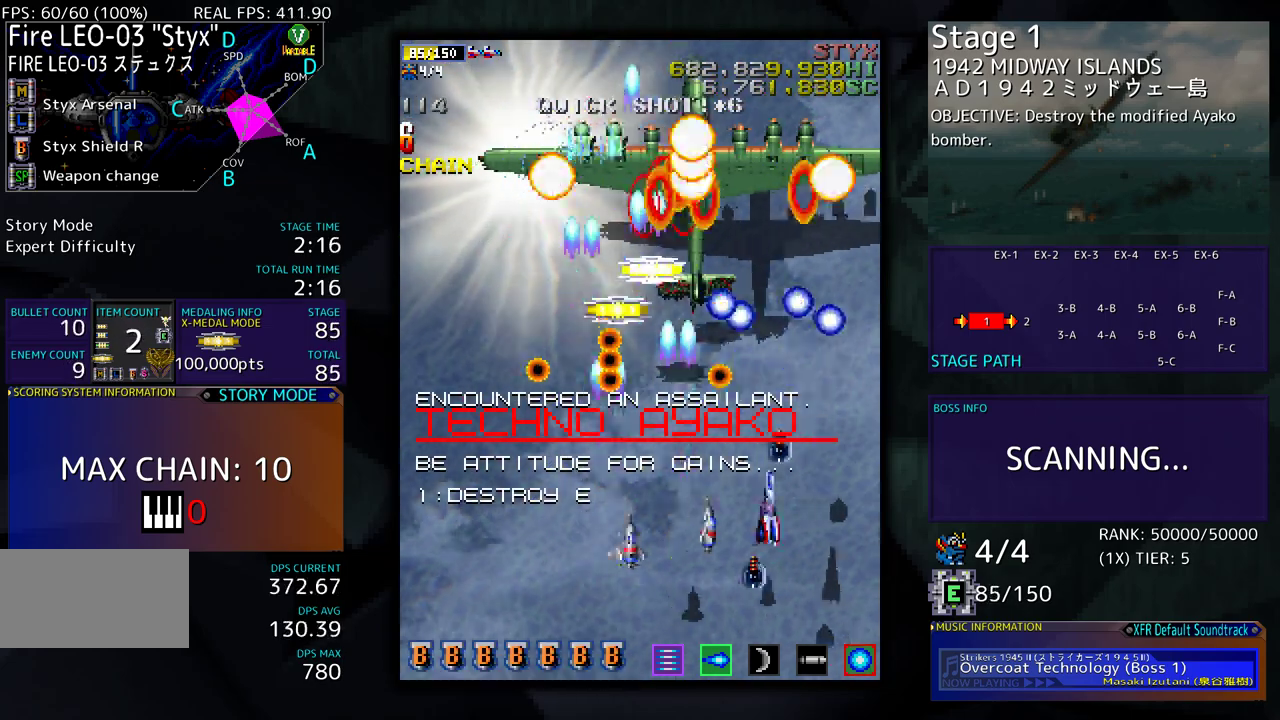
{"buttons": [], "events": [[33, "DPAD_DOWN", "down"], [33, "DPAD_RIGHT", "down"], [117, "DPAD_DOWN", "up"], [133, "DPAD_RIGHT", "up"], [233, "DPAD_RIGHT", "down"], [250, "DPAD_DOWN", "down"], [283, "DPAD_DOWN", "up"], [300, "DPAD_RIGHT", "up"], [400, "DPAD_DOWN", "down"], [467, "DPAD_LEFT", "down"], [483, "DPAD_DOWN", "up"], [500, "DPAD_LEFT", "up"]]}
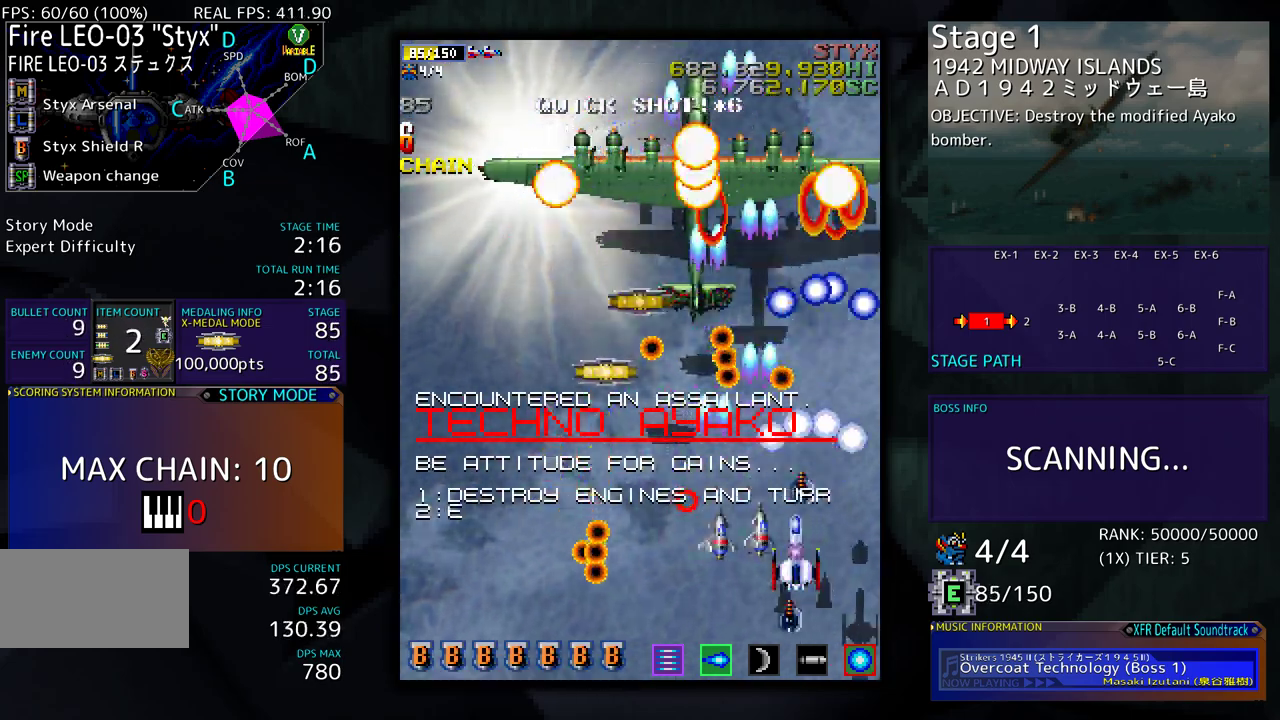
{"buttons": ["DPAD_LEFT"], "events": [[67, "DPAD_LEFT", "down"], [283, "DPAD_DOWN", "down"], [433, "DPAD_DOWN", "up"]]}
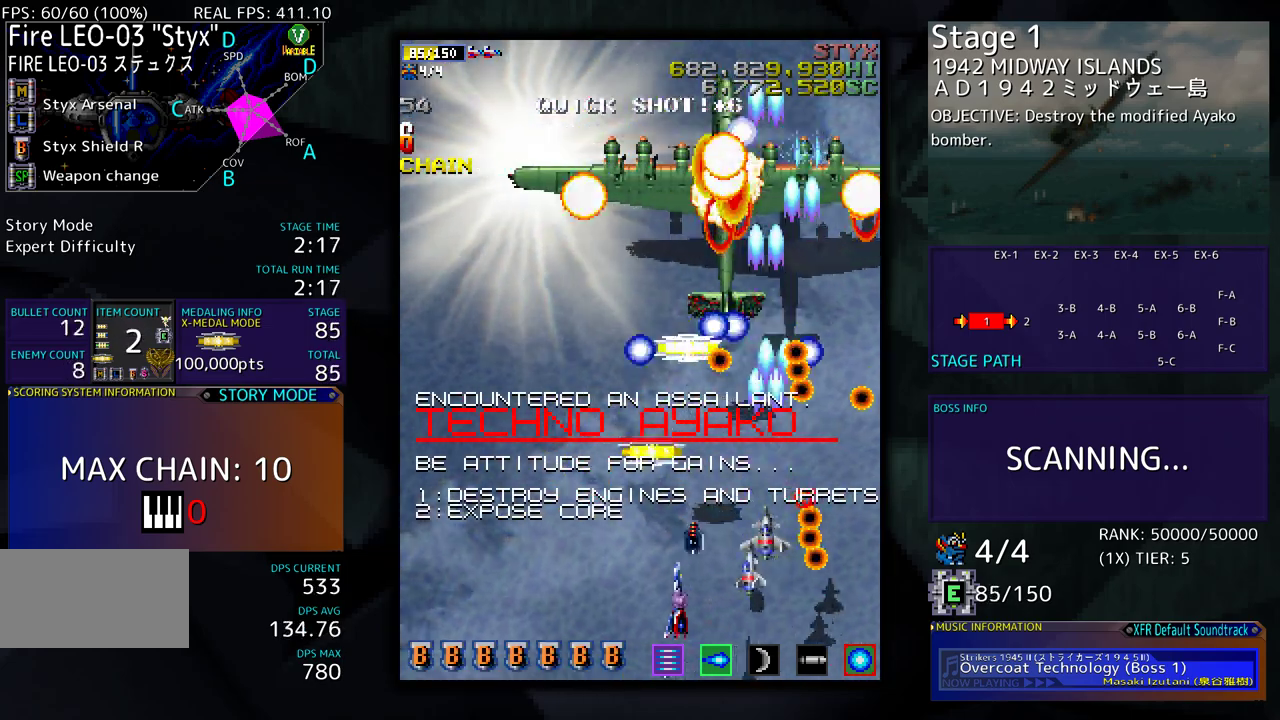
{"buttons": ["DPAD_DOWN", "DPAD_LEFT"], "events": [[17, "DPAD_UP", "down"], [67, "DPAD_LEFT", "up"], [483, "DPAD_LEFT", "down"], [483, "DPAD_UP", "up"], [500, "DPAD_DOWN", "down"]]}
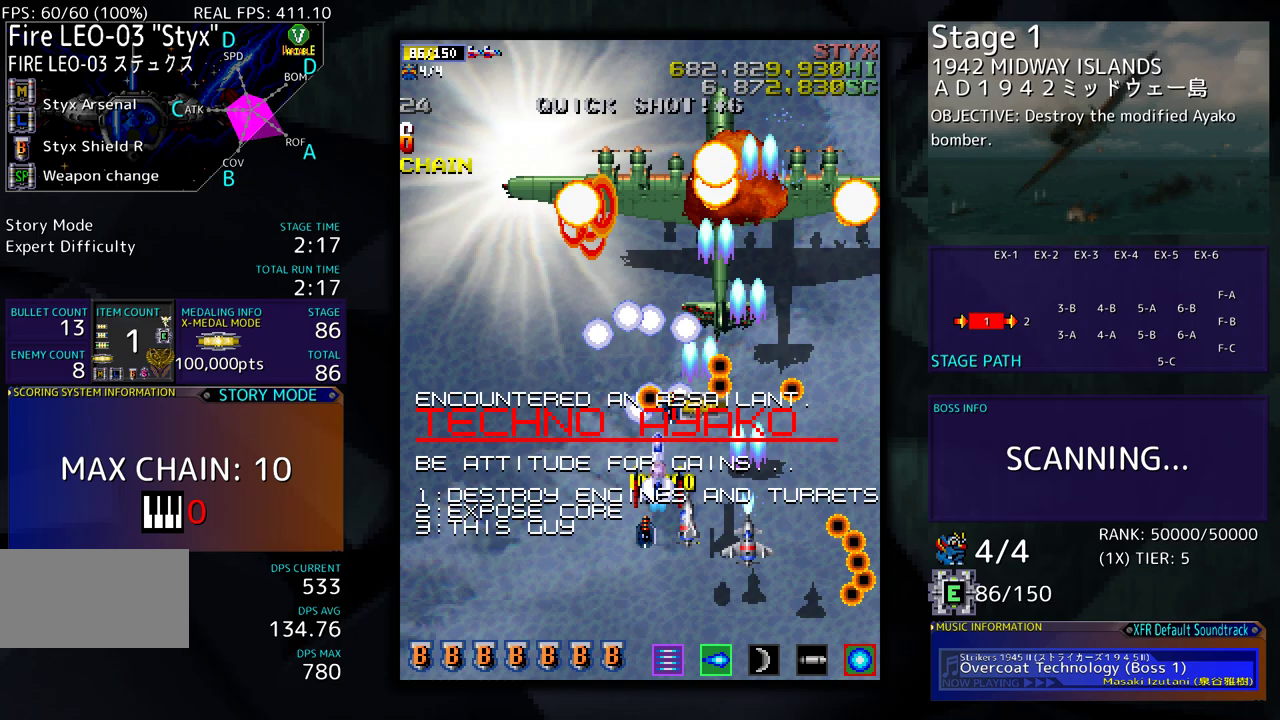
{"buttons": ["DPAD_UP", "DPAD_RIGHT"], "events": [[250, "DPAD_DOWN", "up"], [300, "DPAD_LEFT", "up"], [450, "DPAD_RIGHT", "down"], [483, "DPAD_UP", "down"]]}
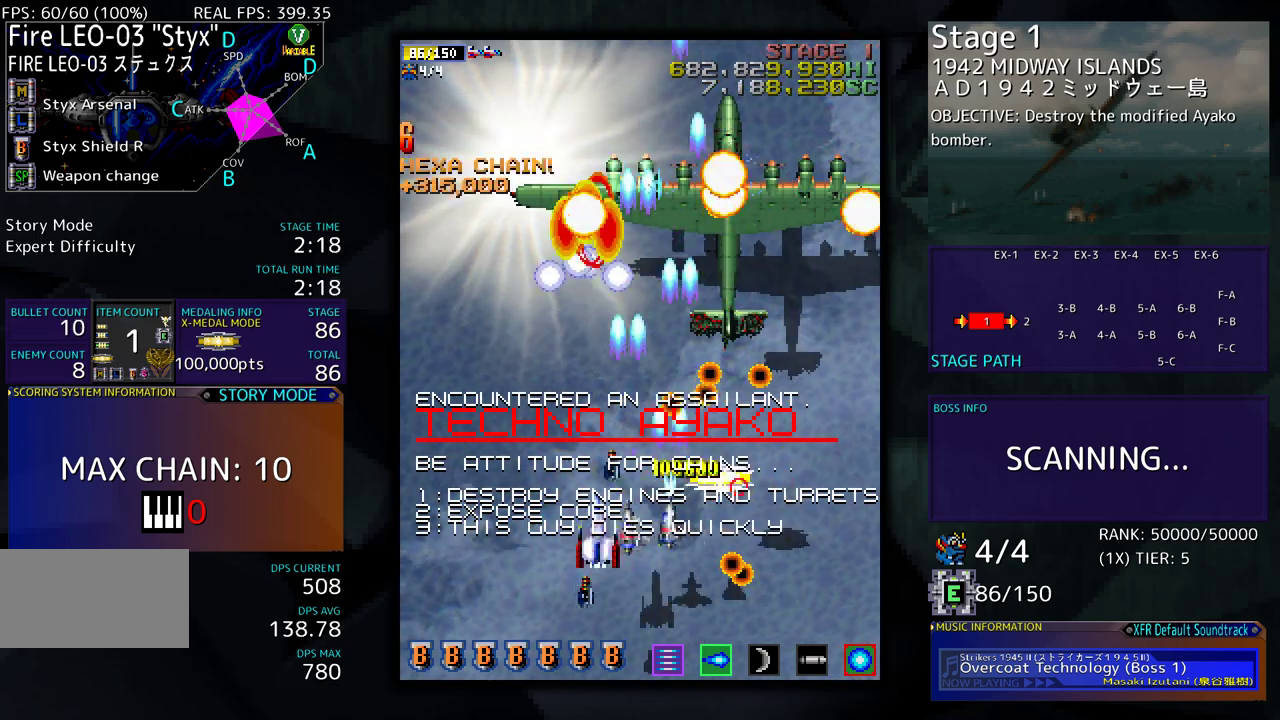
{"buttons": ["DPAD_DOWN", "DPAD_RIGHT"], "events": [[83, "DPAD_UP", "up"], [117, "DPAD_DOWN", "down"]]}
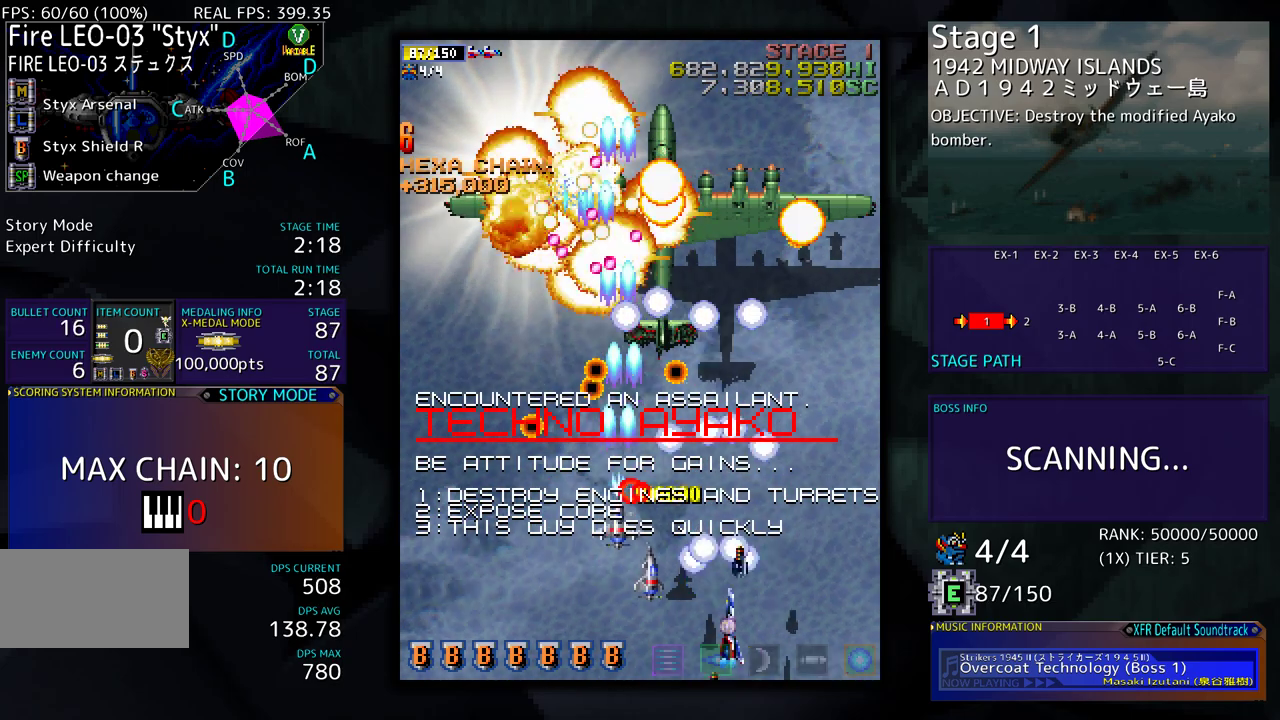
{"buttons": ["DPAD_LEFT"], "events": [[150, "DPAD_DOWN", "up"], [200, "DPAD_UP", "down"], [217, "DPAD_RIGHT", "up"], [350, "DPAD_RIGHT", "down"], [417, "DPAD_RIGHT", "up"], [500, "DPAD_LEFT", "down"], [500, "DPAD_UP", "up"]]}
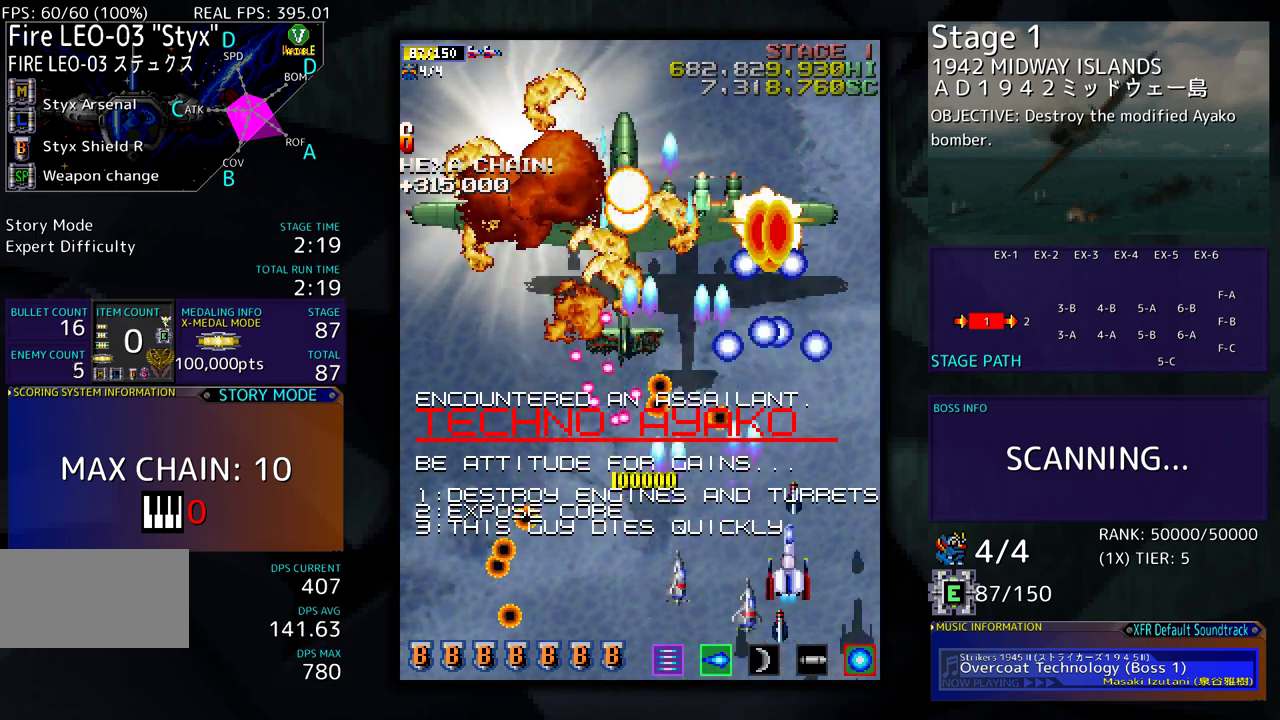
{"buttons": [], "events": [[17, "DPAD_LEFT", "up"], [133, "DPAD_DOWN", "down"], [133, "DPAD_RIGHT", "down"], [183, "DPAD_DOWN", "up"], [200, "DPAD_RIGHT", "up"], [333, "DPAD_DOWN", "down"], [333, "DPAD_RIGHT", "down"], [367, "DPAD_DOWN", "up"], [417, "DPAD_RIGHT", "up"]]}
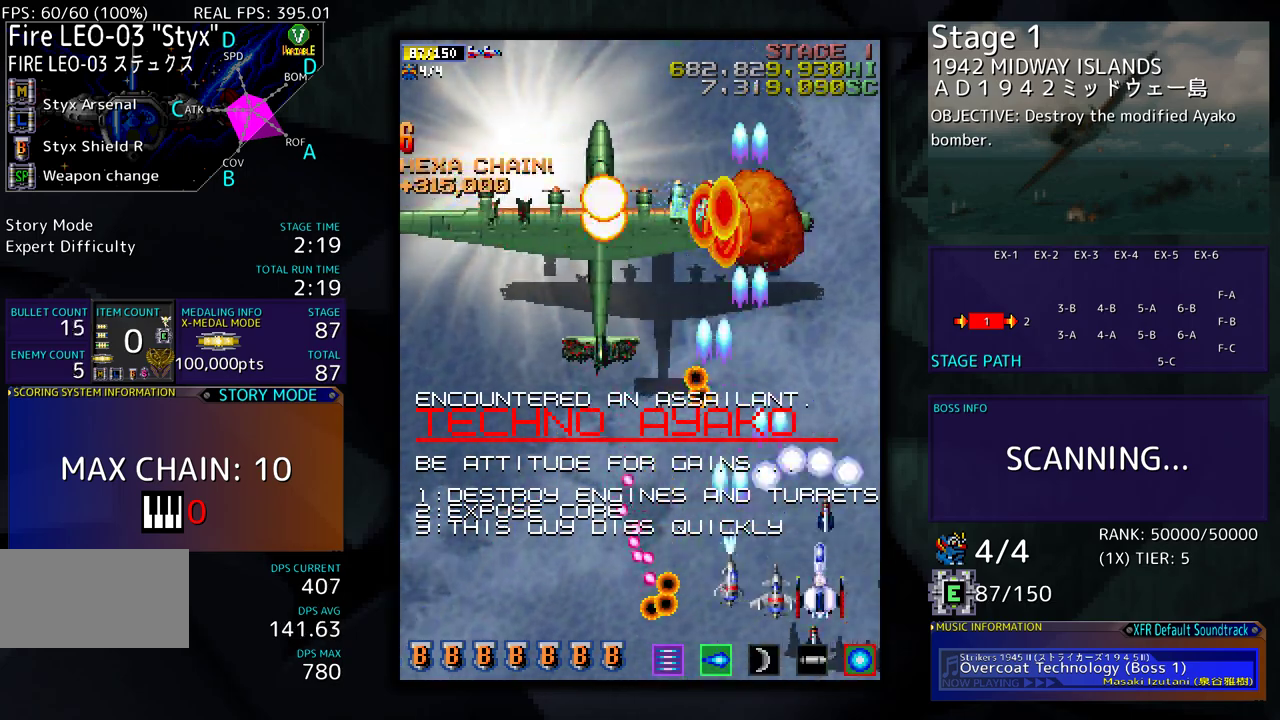
{"buttons": ["DPAD_UP"], "events": [[33, "DPAD_RIGHT", "down"], [117, "DPAD_UP", "down"], [317, "DPAD_RIGHT", "up"]]}
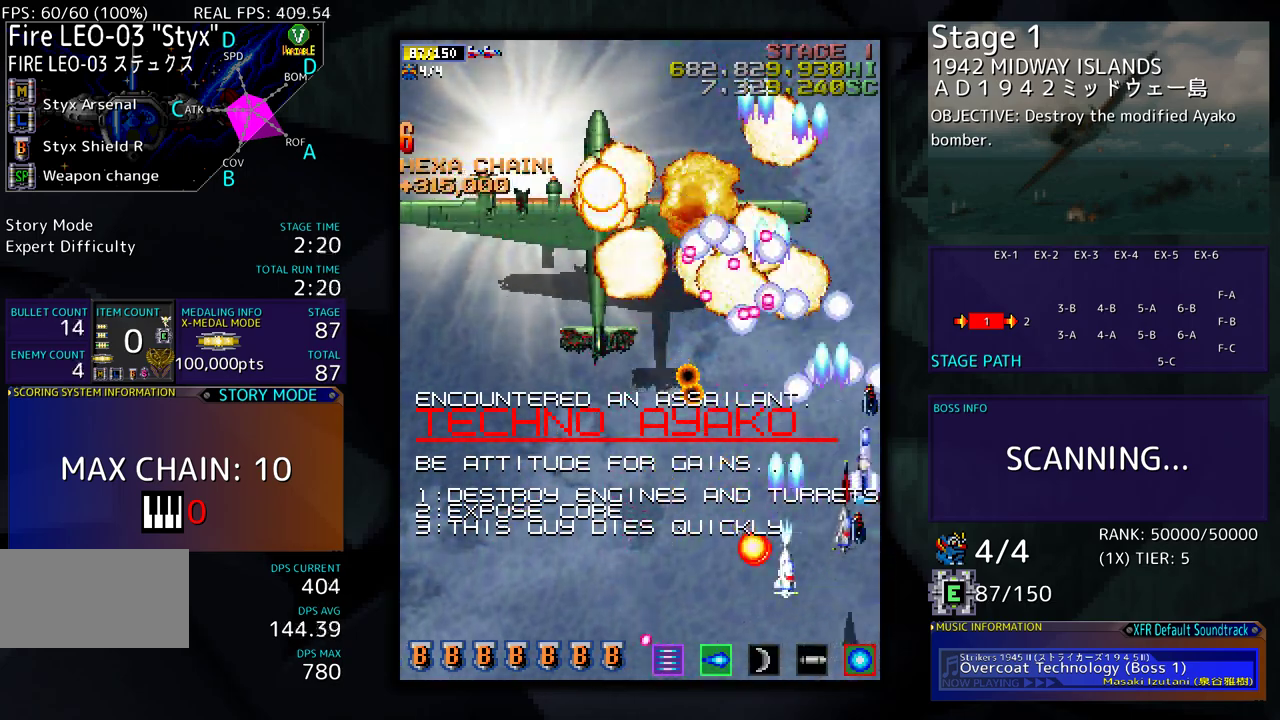
{"buttons": ["DPAD_DOWN"], "events": [[100, "DPAD_UP", "up"], [217, "DPAD_DOWN", "down"]]}
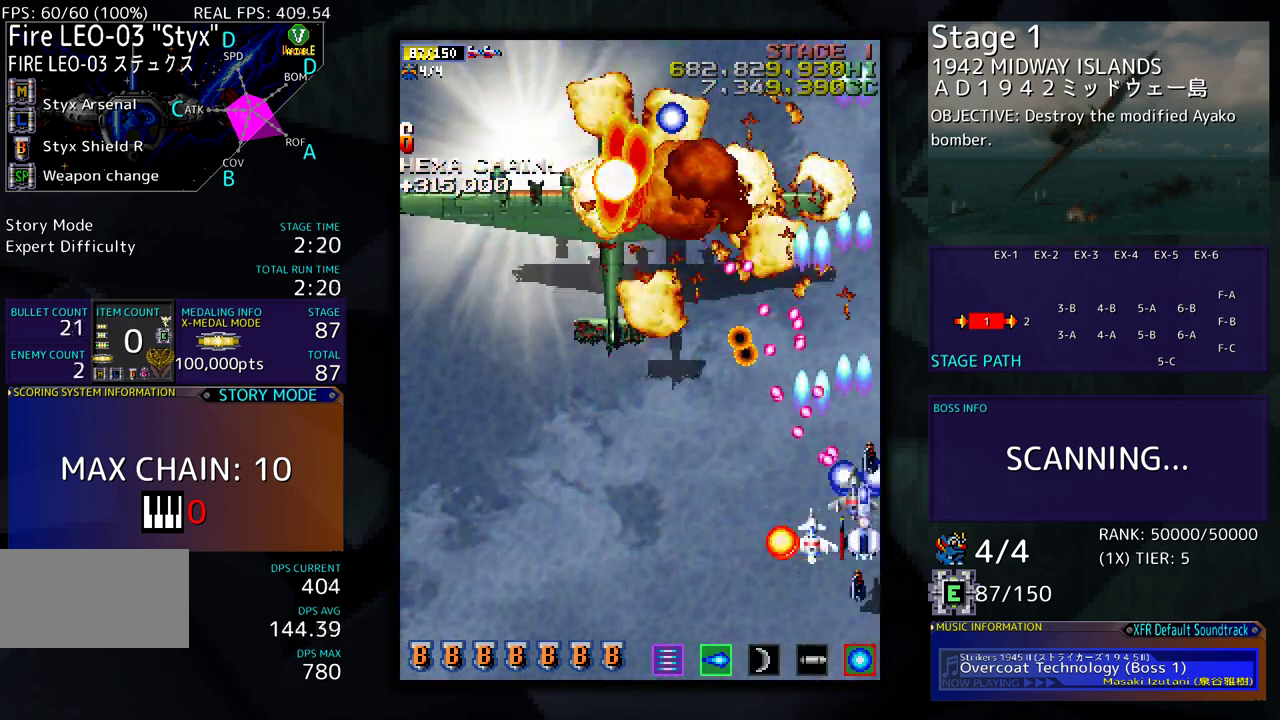
{"buttons": ["DPAD_DOWN", "DPAD_LEFT"], "events": [[100, "DPAD_DOWN", "up"], [100, "DPAD_LEFT", "down"], [167, "DPAD_DOWN", "down"], [217, "DPAD_DOWN", "up"], [450, "DPAD_DOWN", "down"]]}
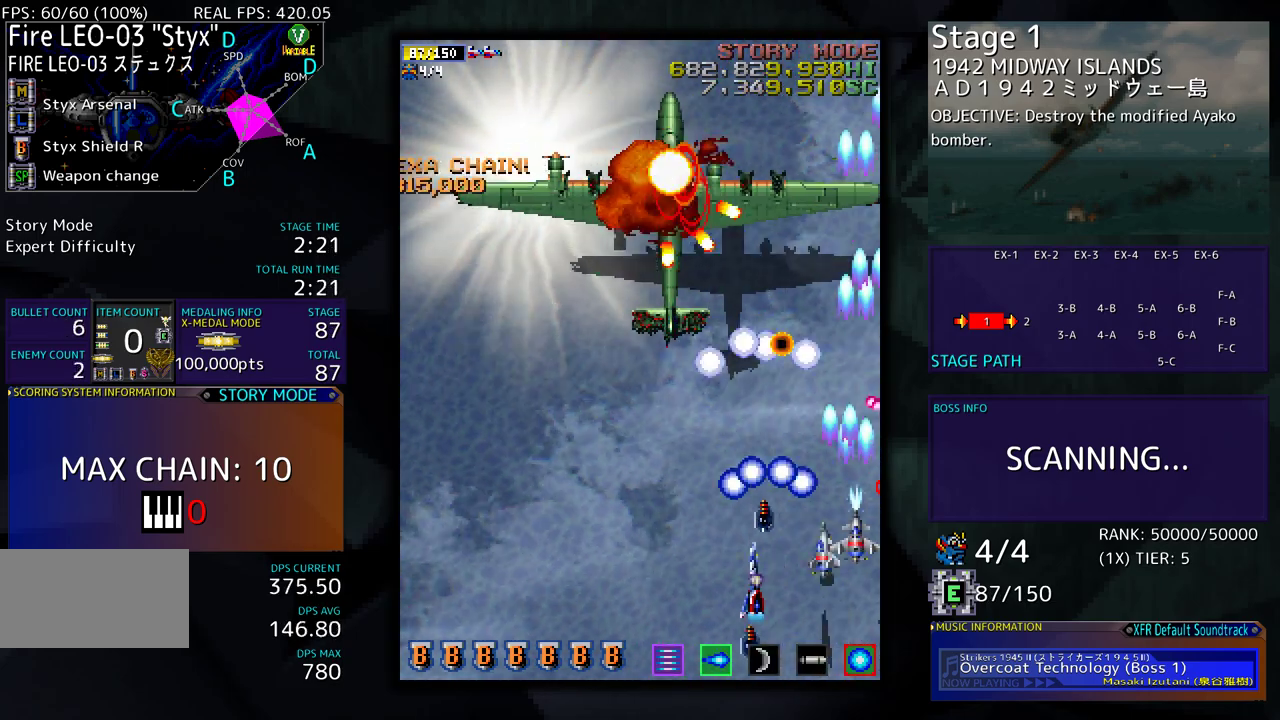
{"buttons": ["DPAD_LEFT"], "events": [[200, "DPAD_DOWN", "up"]]}
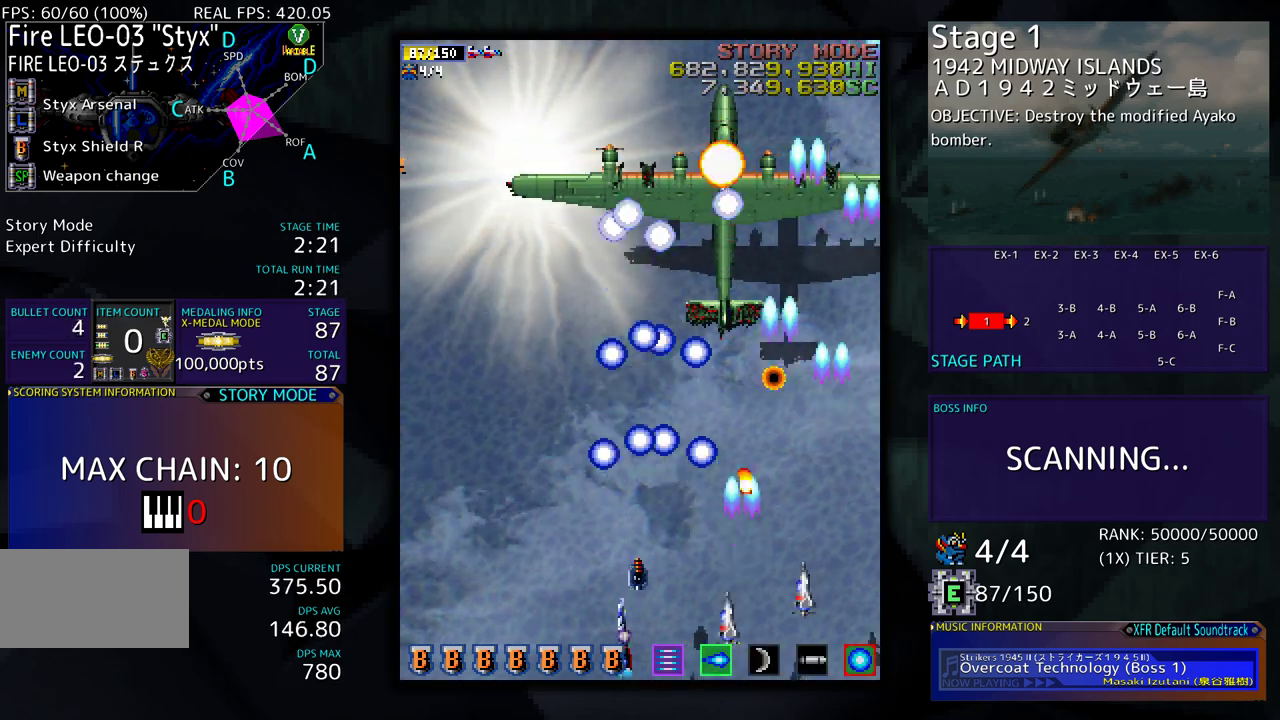
{"buttons": ["DPAD_LEFT"], "events": []}
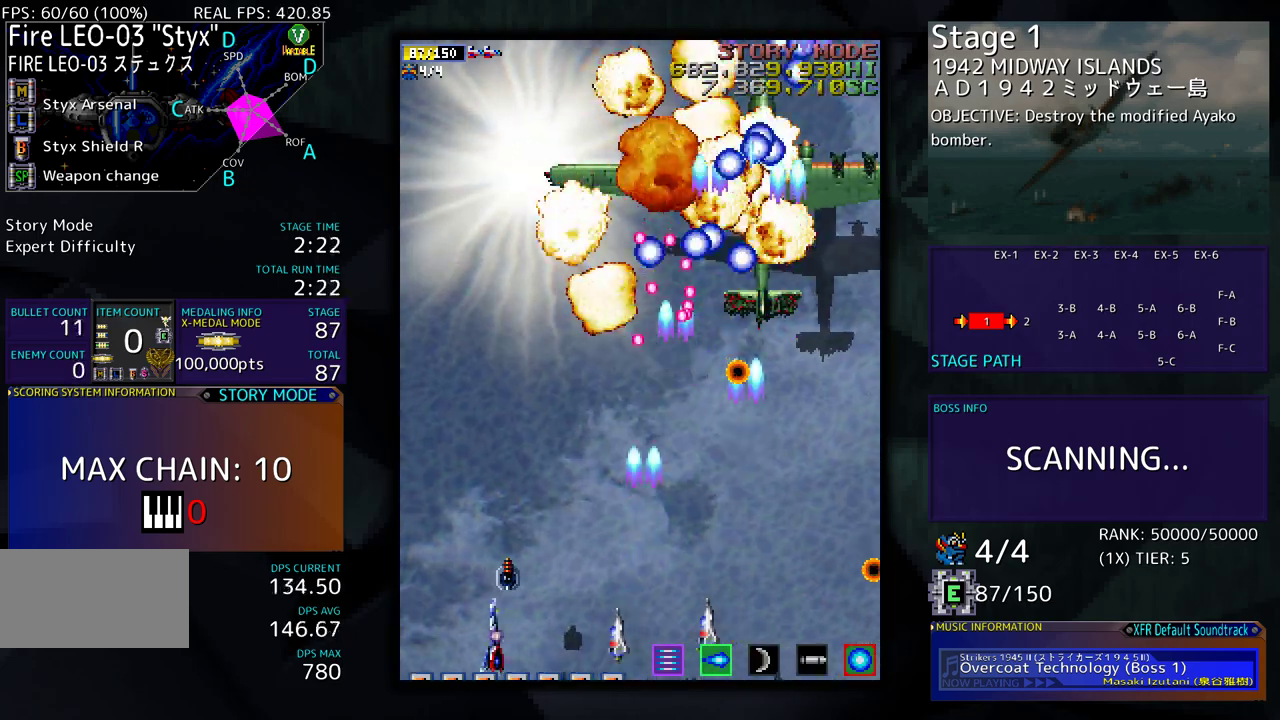
{"buttons": [], "events": [[183, "DPAD_UP", "down"], [233, "DPAD_LEFT", "up"], [283, "DPAD_UP", "up"]]}
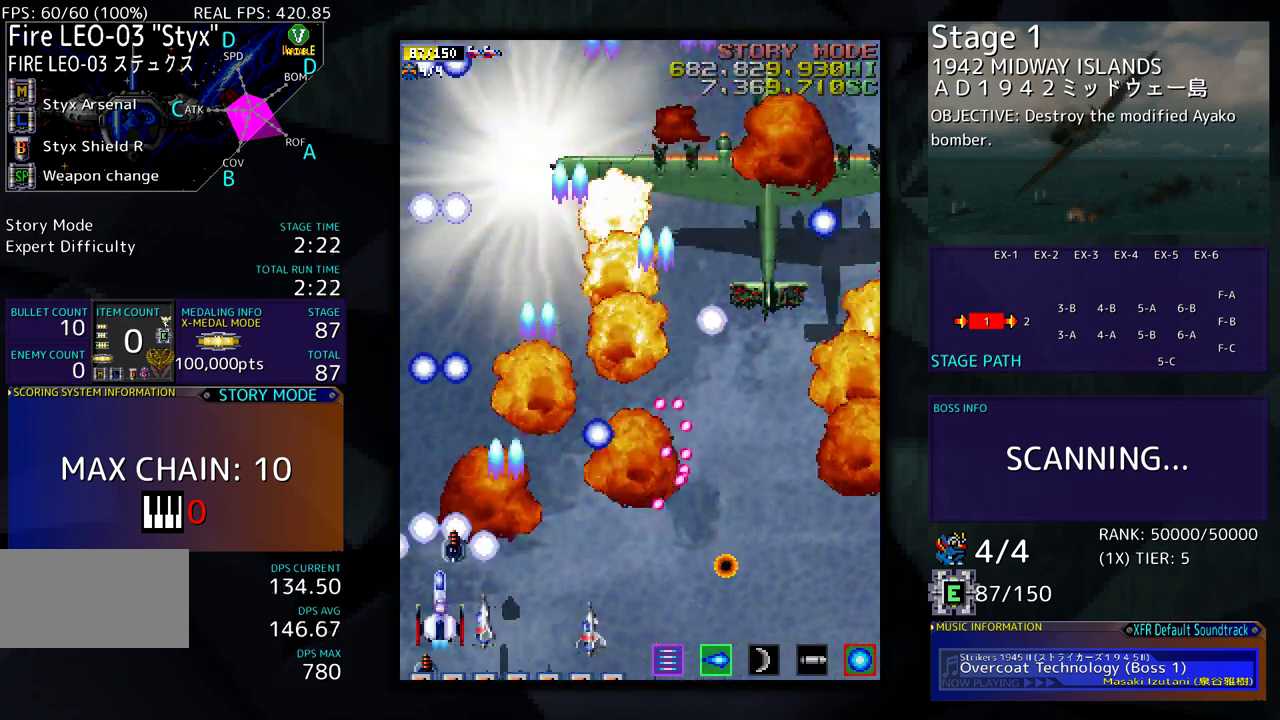
{"buttons": ["DPAD_RIGHT"], "events": [[33, "DPAD_UP", "down"], [50, "DPAD_LEFT", "down"], [100, "DPAD_LEFT", "up"], [417, "DPAD_UP", "up"], [500, "DPAD_RIGHT", "down"]]}
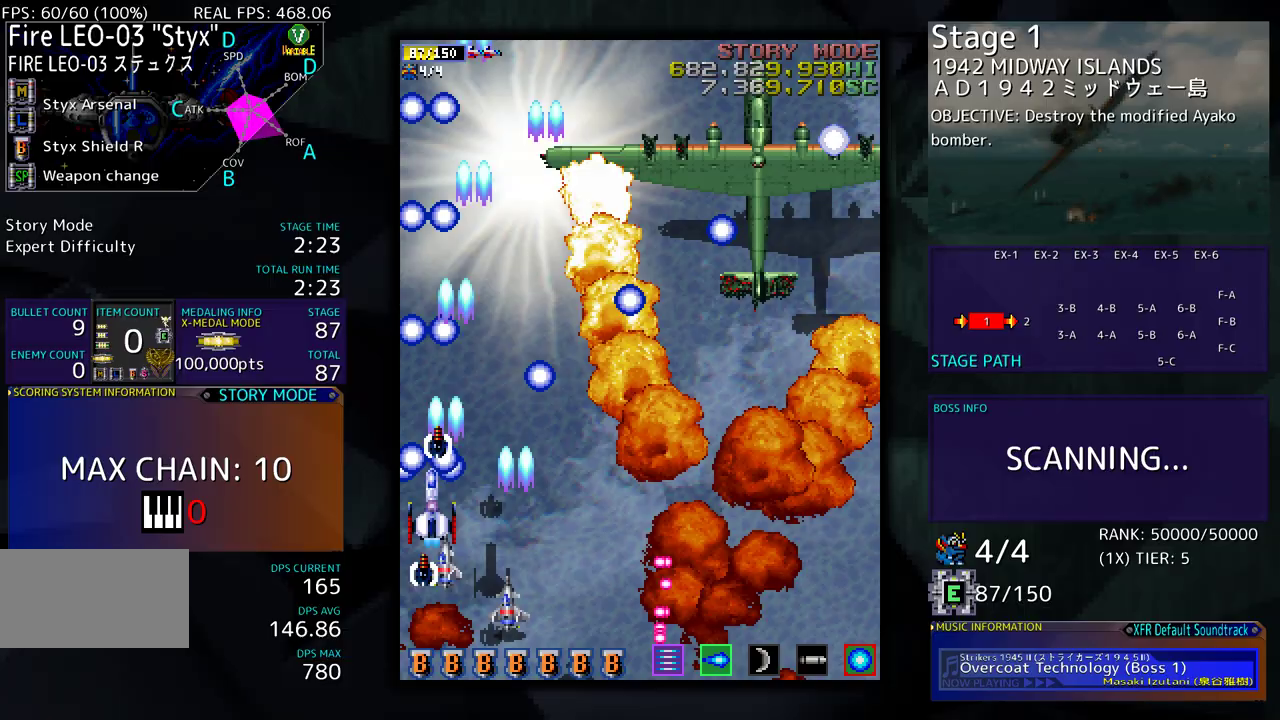
{"buttons": [], "events": [[483, "DPAD_RIGHT", "up"]]}
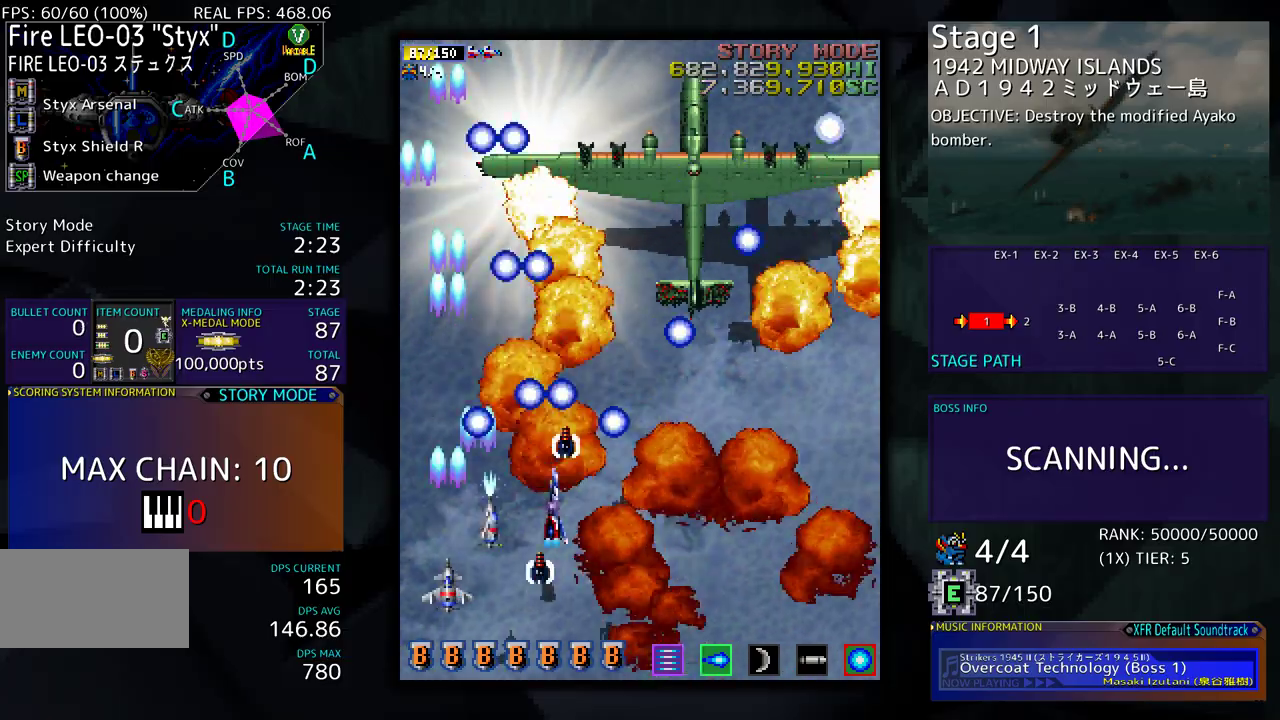
{"buttons": [], "events": []}